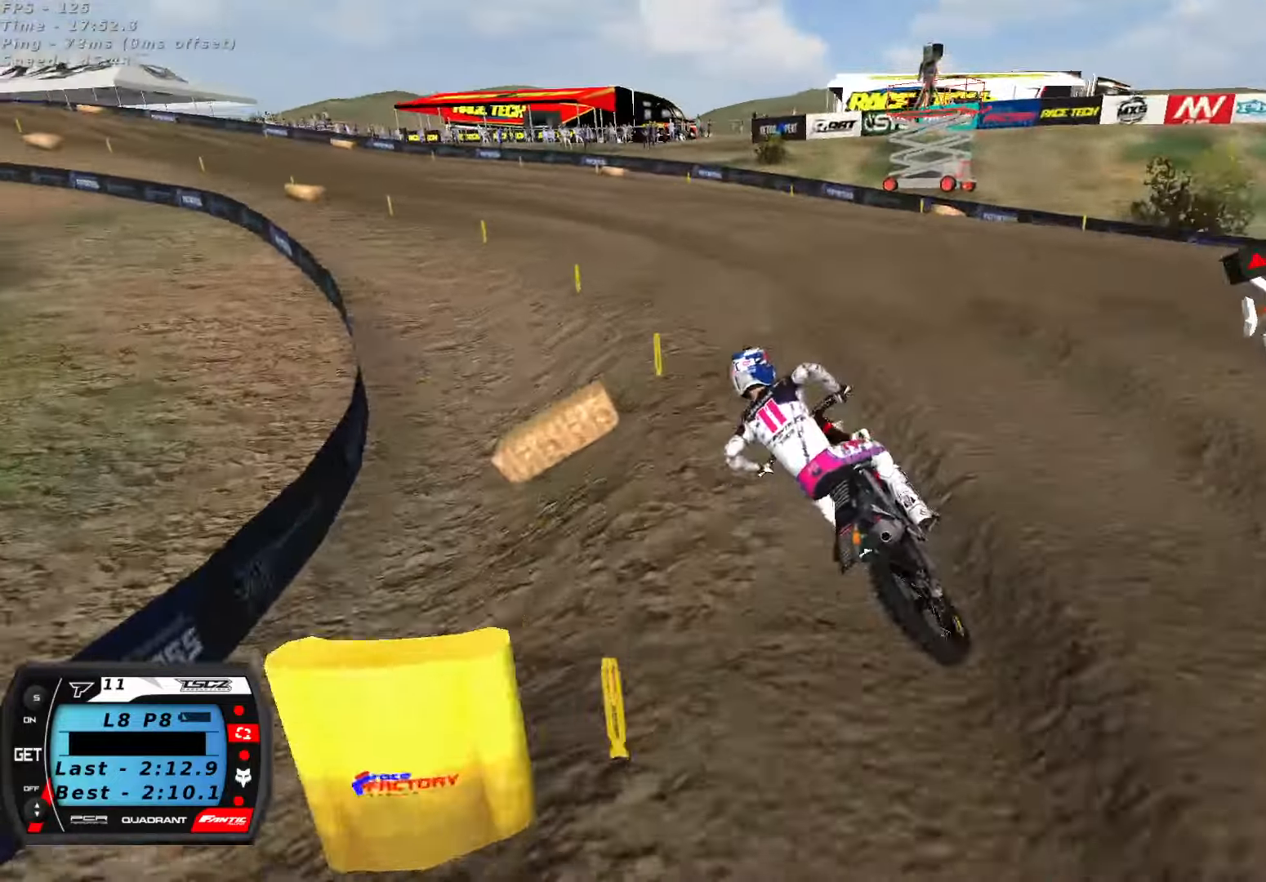
Gameplay with a controller (Xbox layout); each line is a JSON object with the inputs held at the frame after it (dt_ms = milliseconds from this image to that frame). "button_events" lists button changes between this image and that frame as [ms after this image, input, new state], when the widget could be followed in between (sticks are given only as held states).
{"dt_ms": 500, "buttons": ["R2"], "left_stick": "right", "right_stick": "up", "button_events": [[50, "R2", "up"], [250, "R2", "down"], [333, "R2", "up"], [433, "R2", "down"]]}
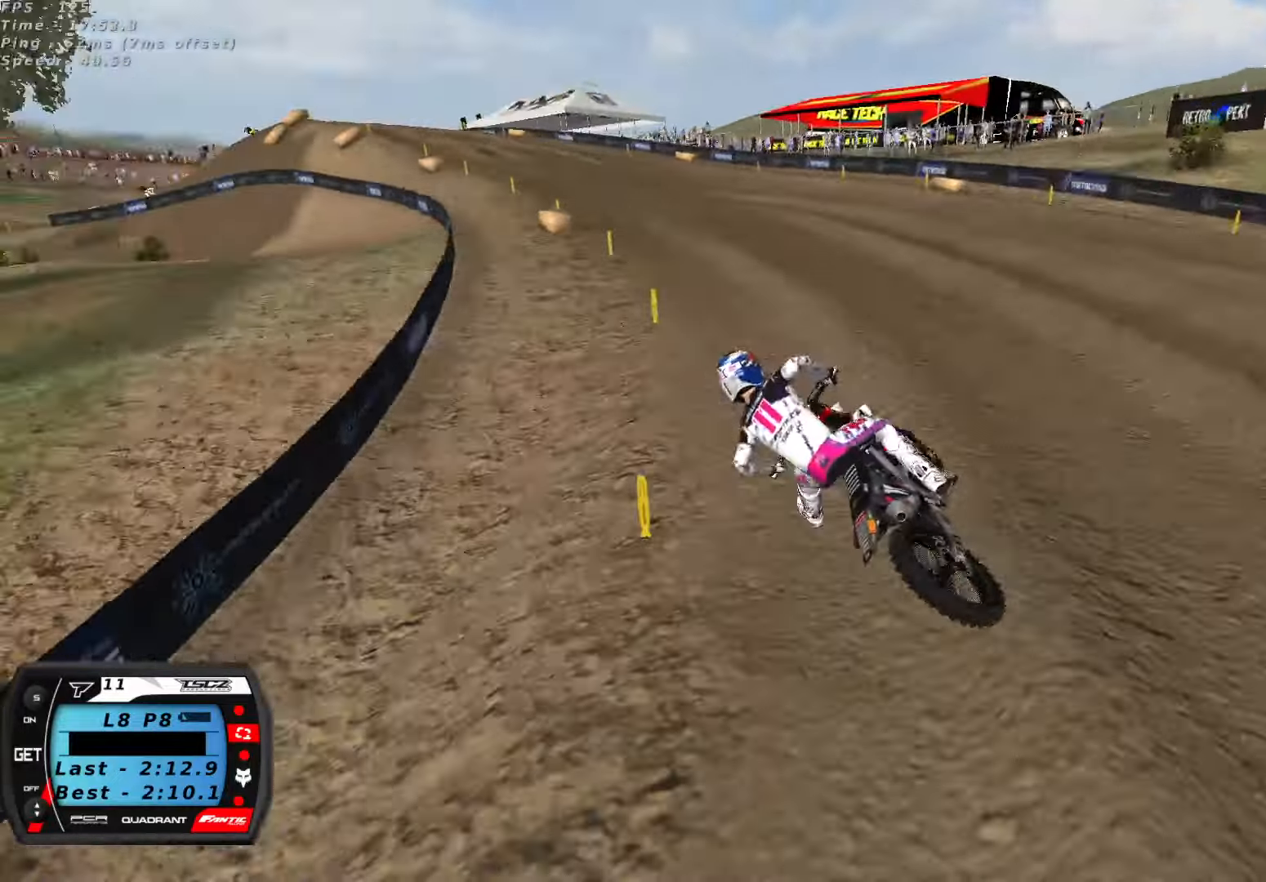
{"dt_ms": 500, "buttons": ["R2"], "left_stick": "center", "right_stick": "center", "button_events": []}
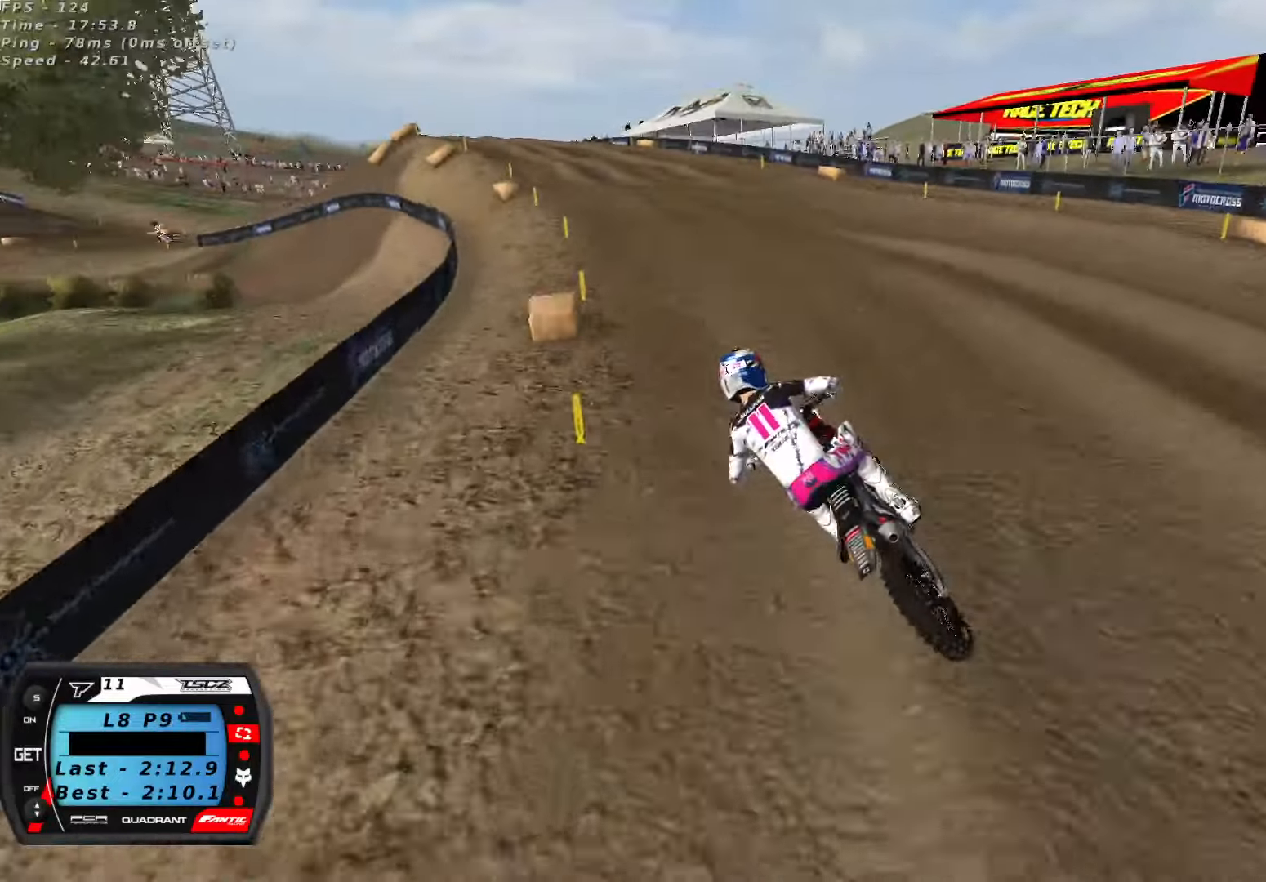
{"dt_ms": 500, "buttons": ["X", "R2"], "left_stick": "center", "right_stick": "center", "button_events": [[500, "X", "down"]]}
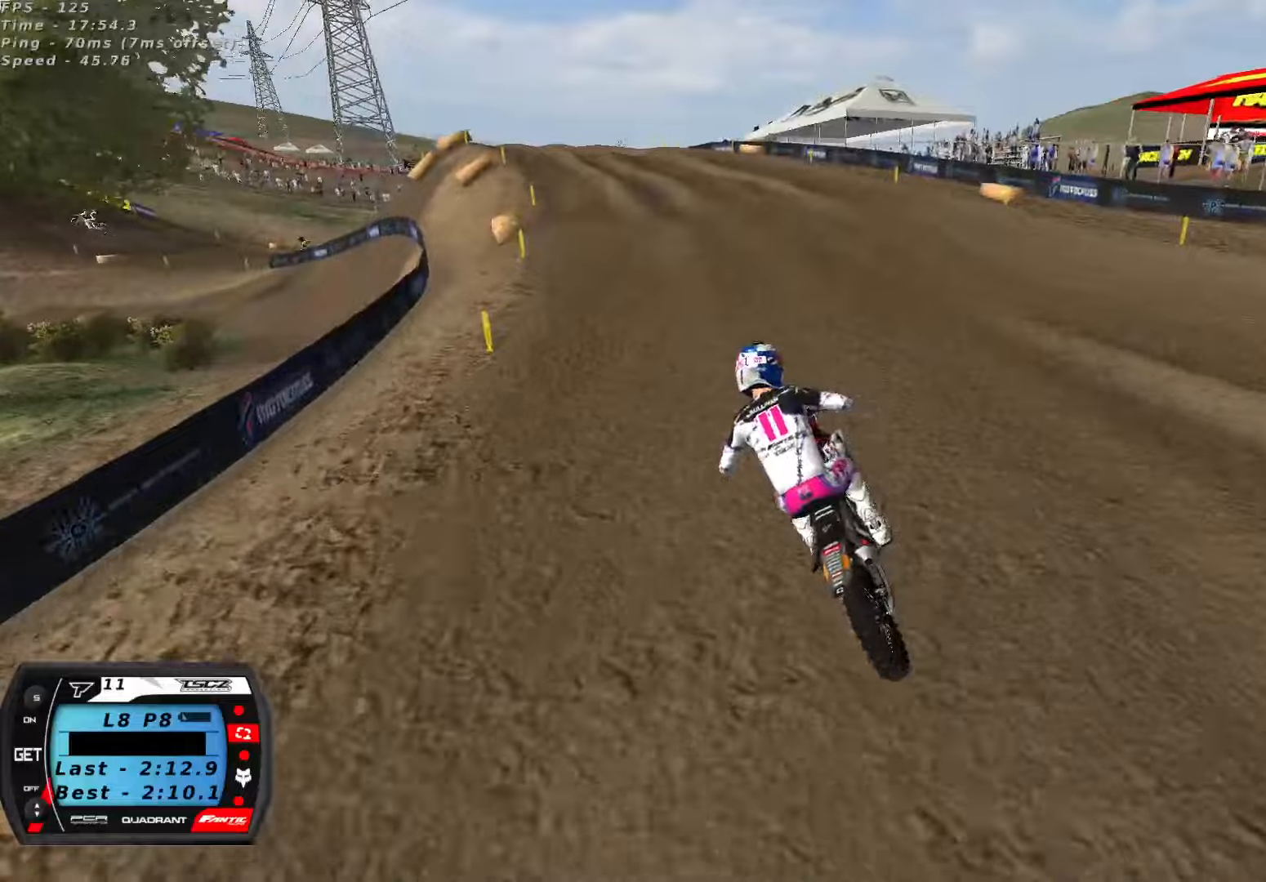
{"dt_ms": 500, "buttons": [], "left_stick": "center", "right_stick": "center", "button_events": [[50, "X", "up"], [300, "X", "down"], [367, "X", "up"], [384, "R2", "up"]]}
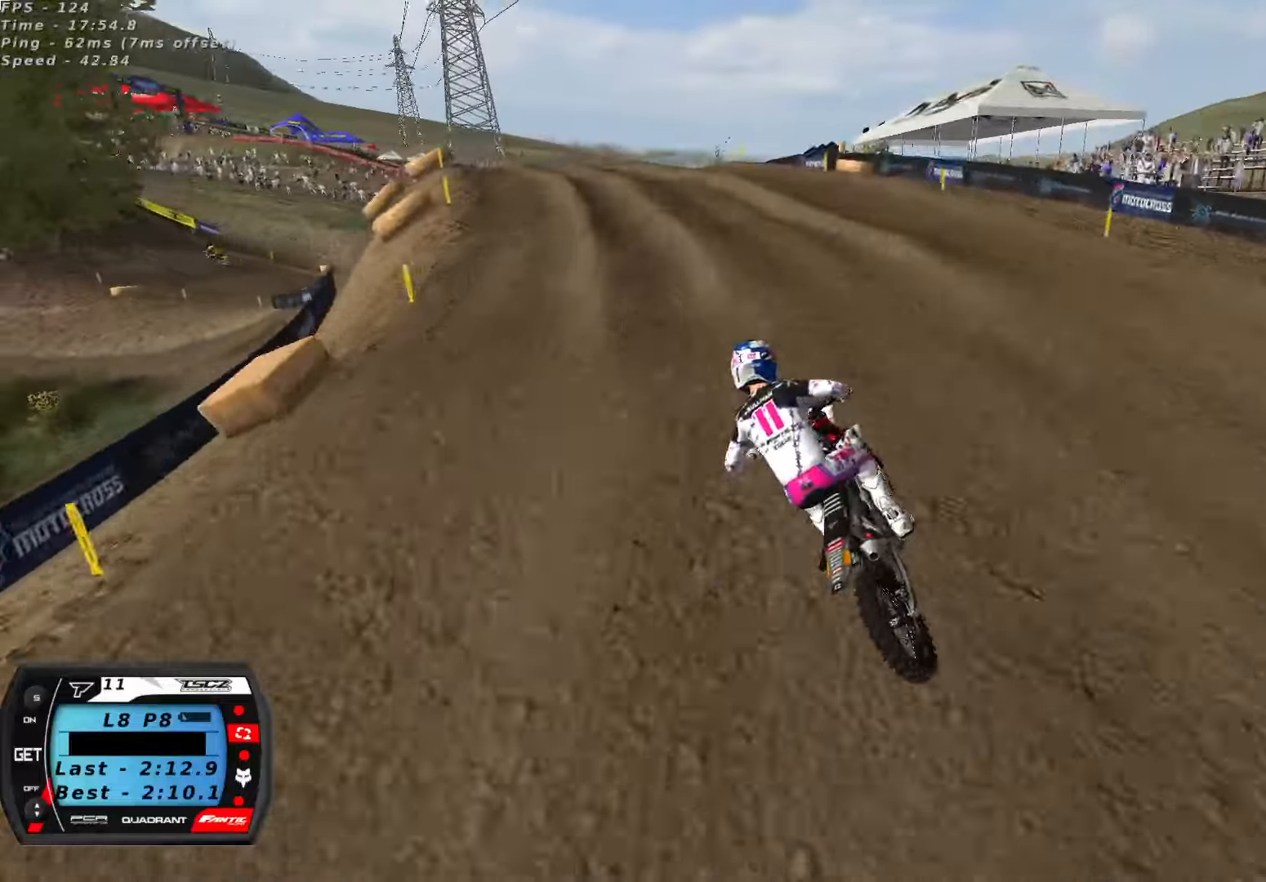
{"dt_ms": 1000, "buttons": ["R2"], "left_stick": "center", "right_stick": "center", "button_events": [[50, "R2", "down"], [150, "R2", "up"], [300, "R2", "down"], [534, "R2", "up"], [817, "R2", "down"], [884, "R2", "up"], [934, "R2", "down"]]}
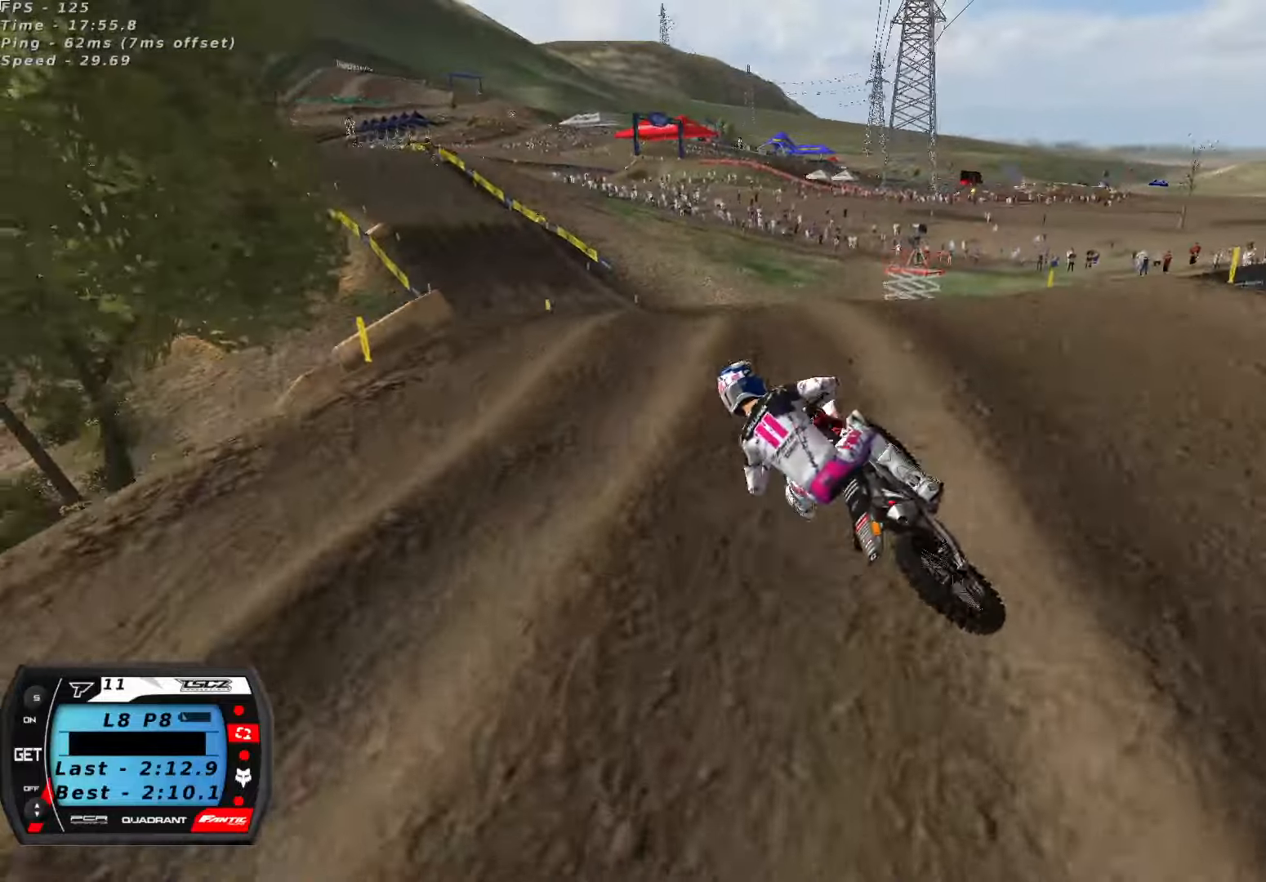
{"dt_ms": 500, "buttons": ["R2"], "left_stick": "center", "right_stick": "up", "button_events": []}
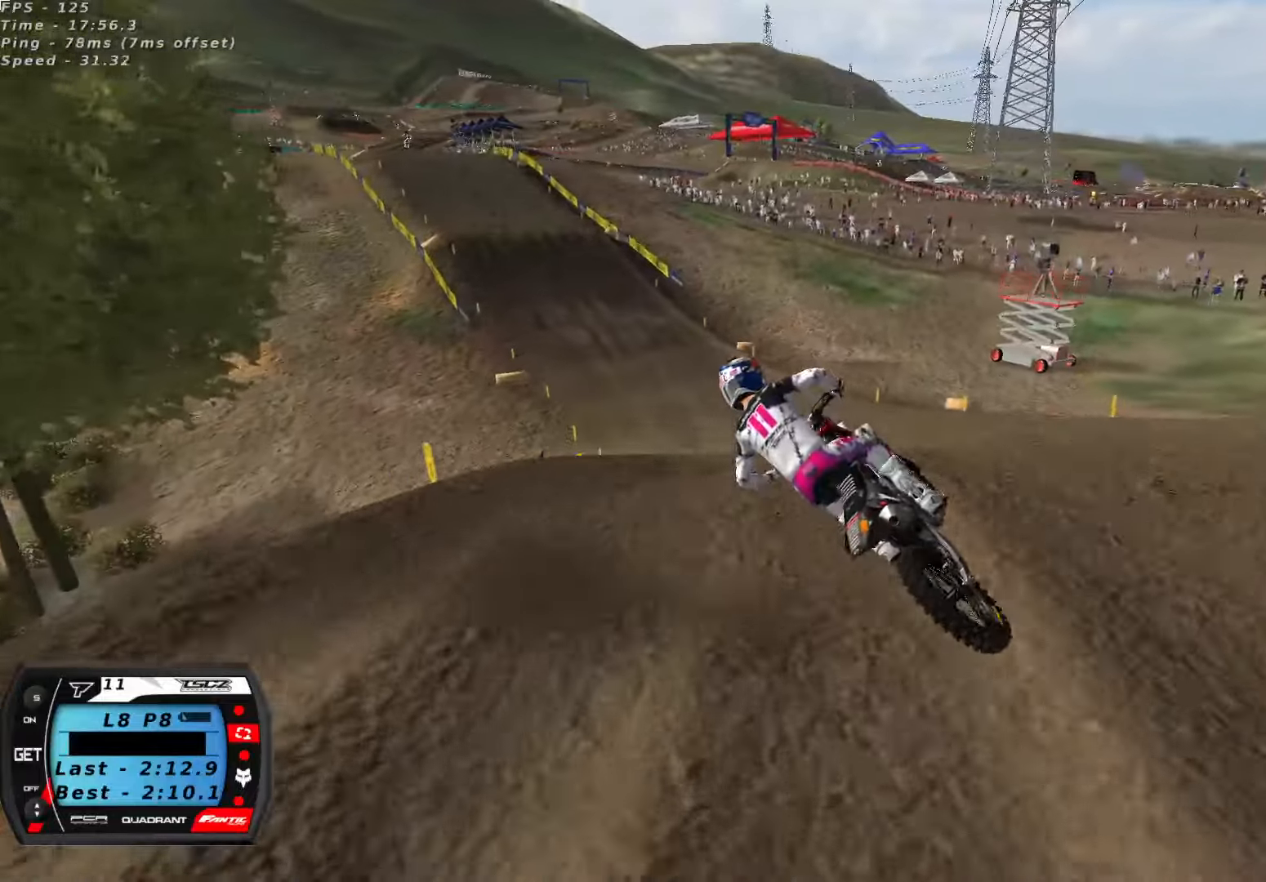
{"dt_ms": 500, "buttons": ["R2"], "left_stick": "center", "right_stick": "up", "button_events": [[34, "A", "down"], [150, "A", "up"]]}
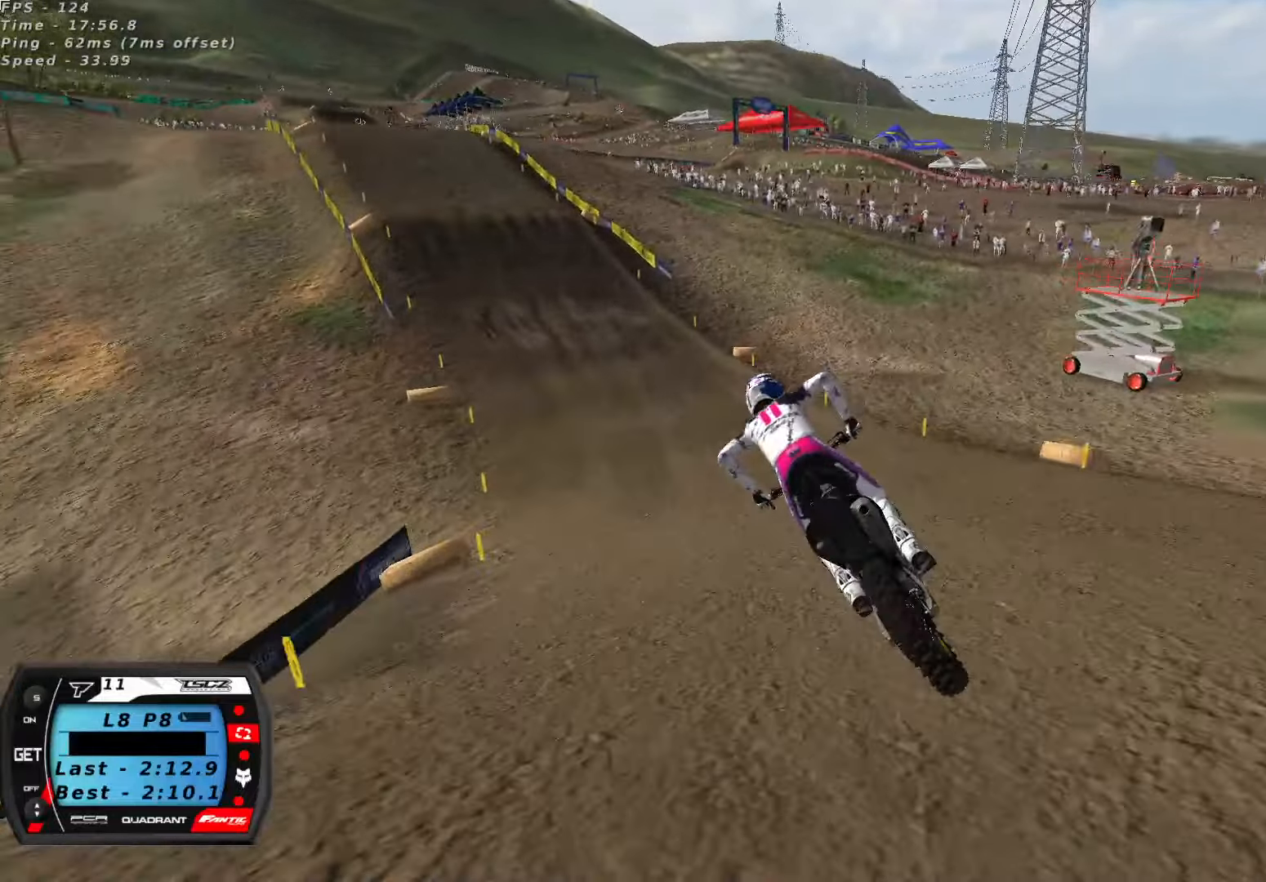
{"dt_ms": 500, "buttons": ["R2"], "left_stick": "center", "right_stick": "down-left", "button_events": []}
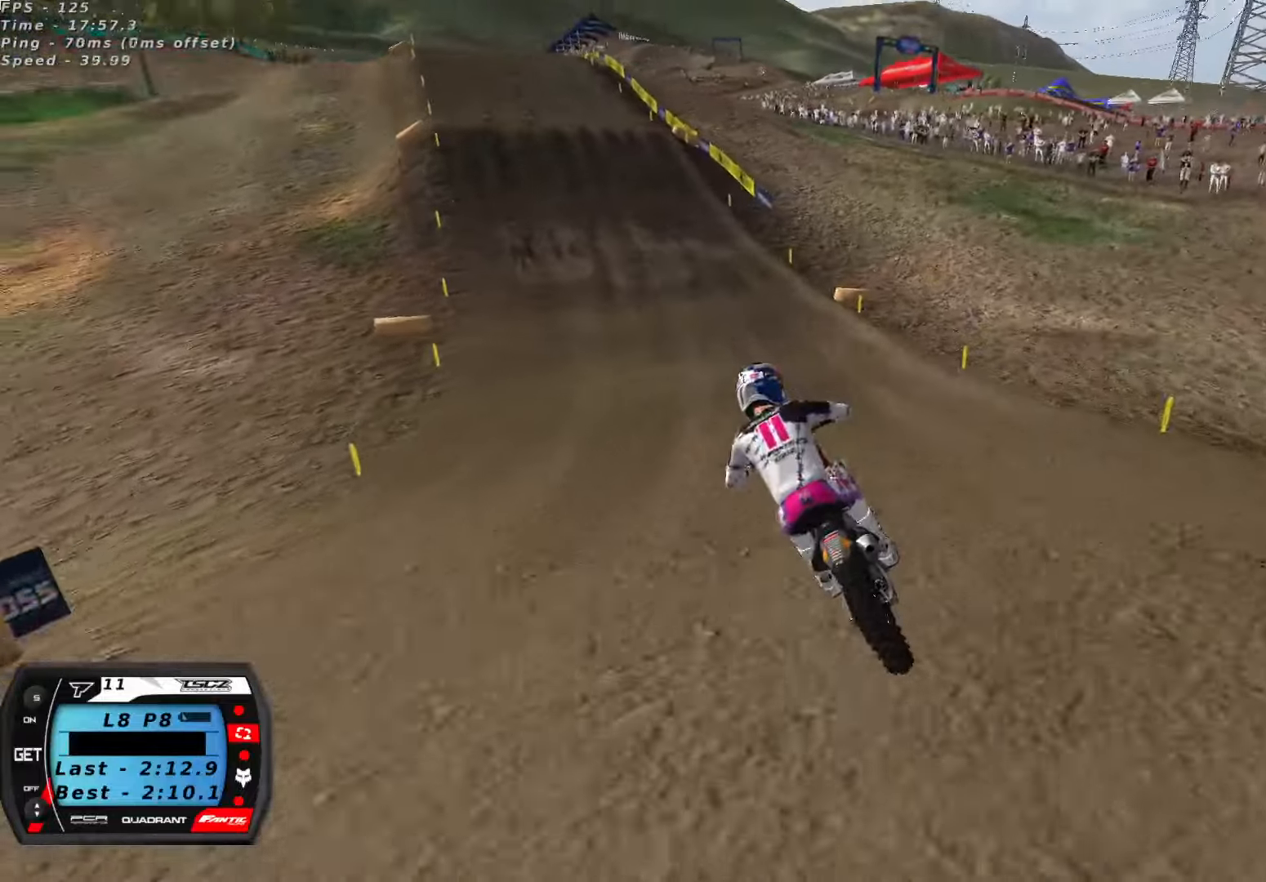
{"dt_ms": 1000, "buttons": ["R2"], "left_stick": "center", "right_stick": "center", "button_events": [[684, "A", "down"], [784, "A", "up"]]}
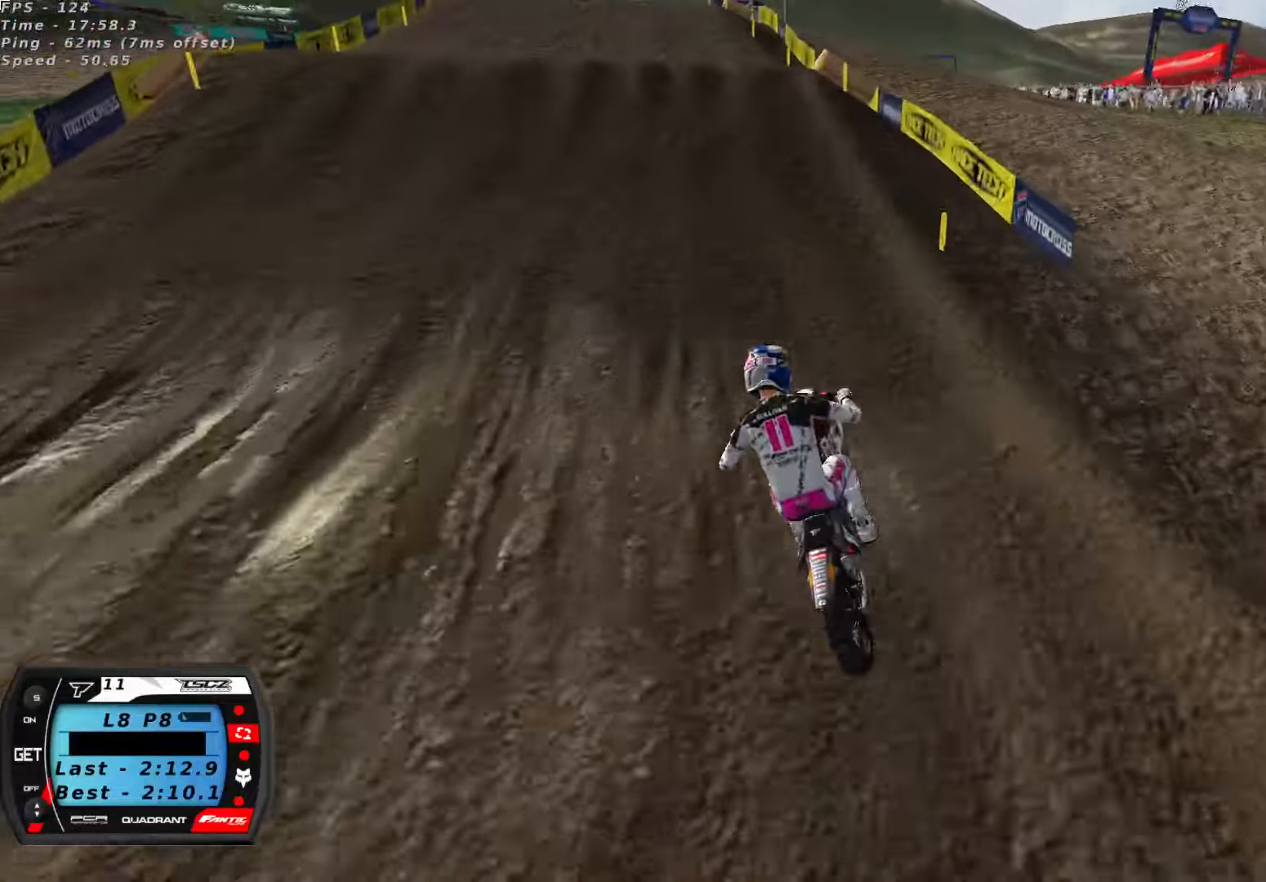
{"dt_ms": 500, "buttons": ["R2"], "left_stick": "center", "right_stick": "center", "button_events": []}
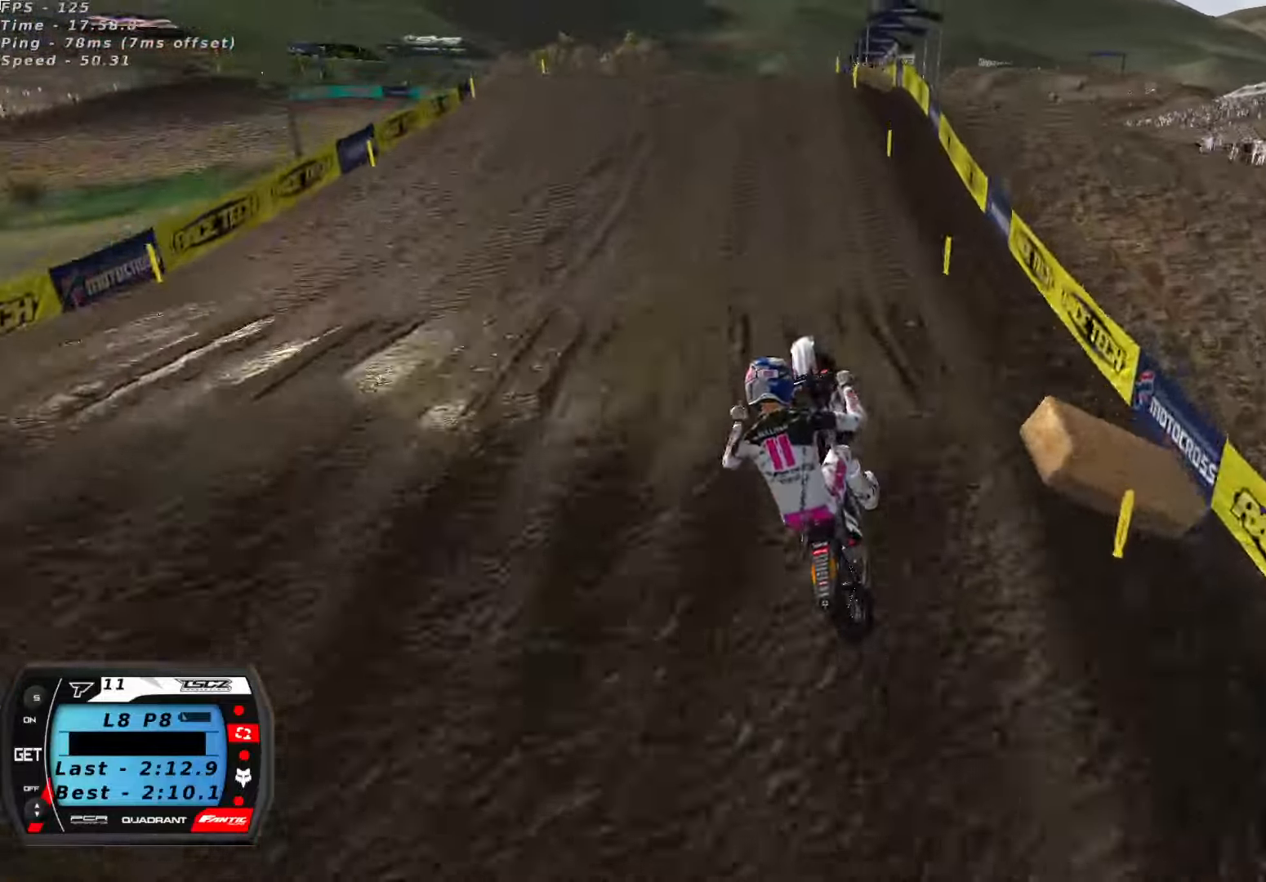
{"dt_ms": 1000, "buttons": ["R2"], "left_stick": "up-right", "right_stick": "up", "button_events": []}
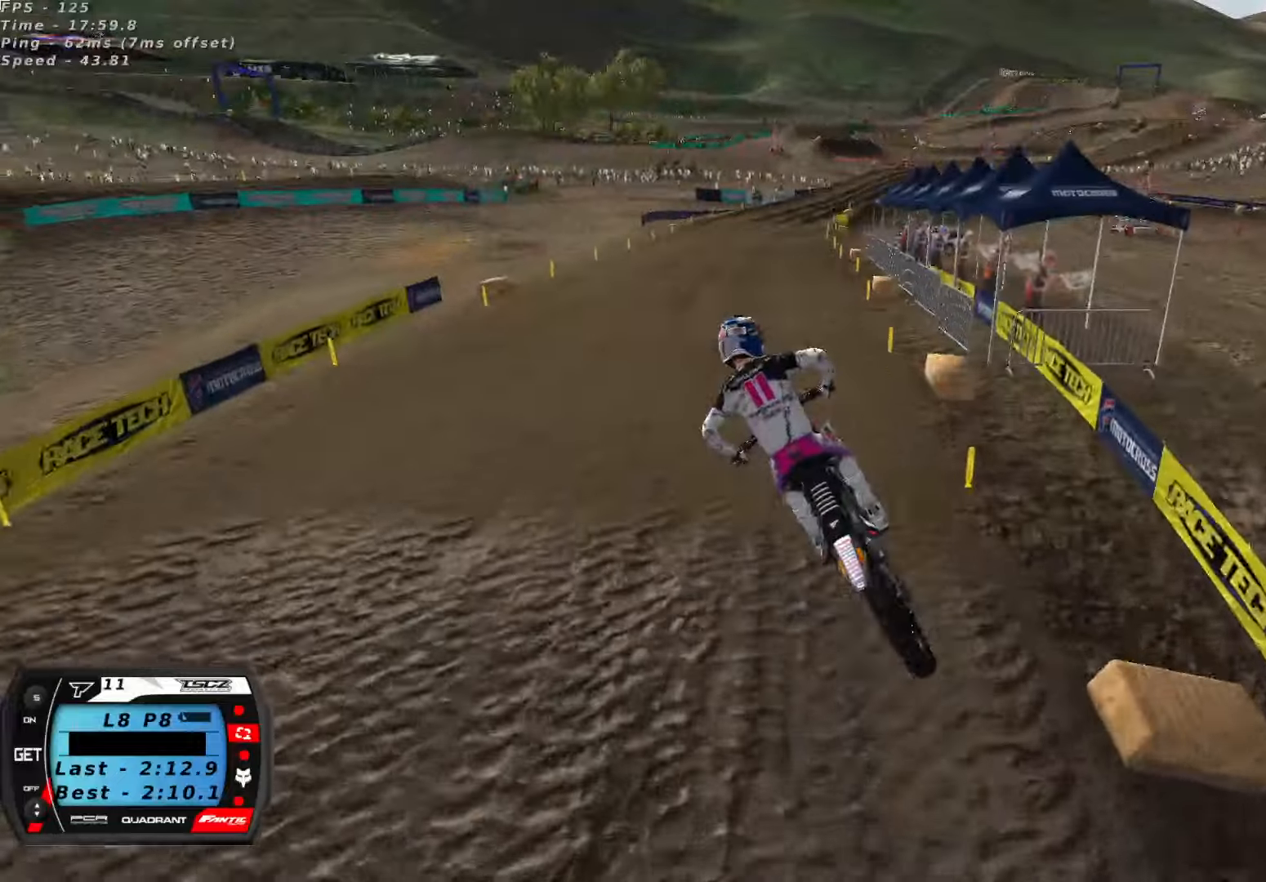
{"dt_ms": 500, "buttons": ["R2"], "left_stick": "center", "right_stick": "up", "button_events": []}
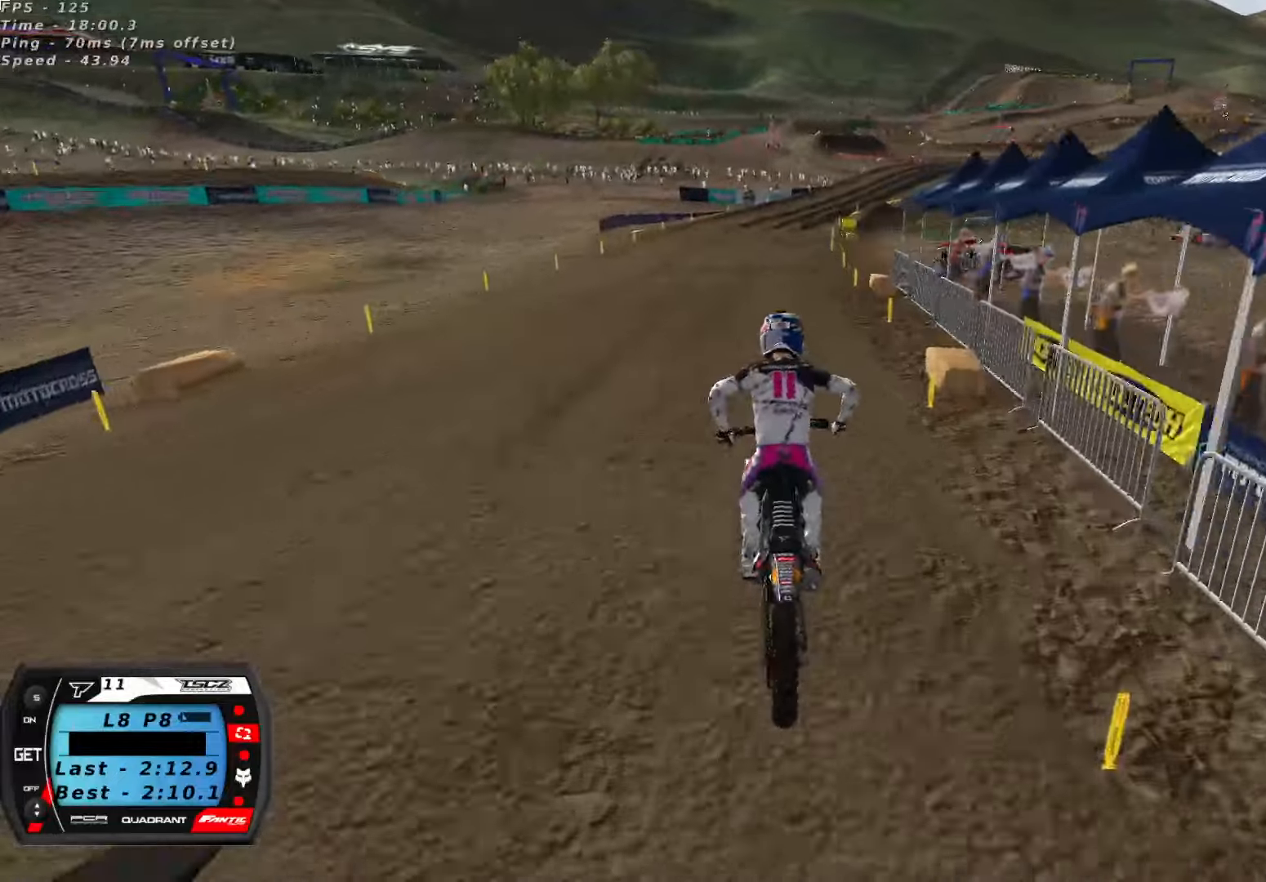
{"dt_ms": 500, "buttons": ["R2"], "left_stick": "center", "right_stick": "center", "button_events": []}